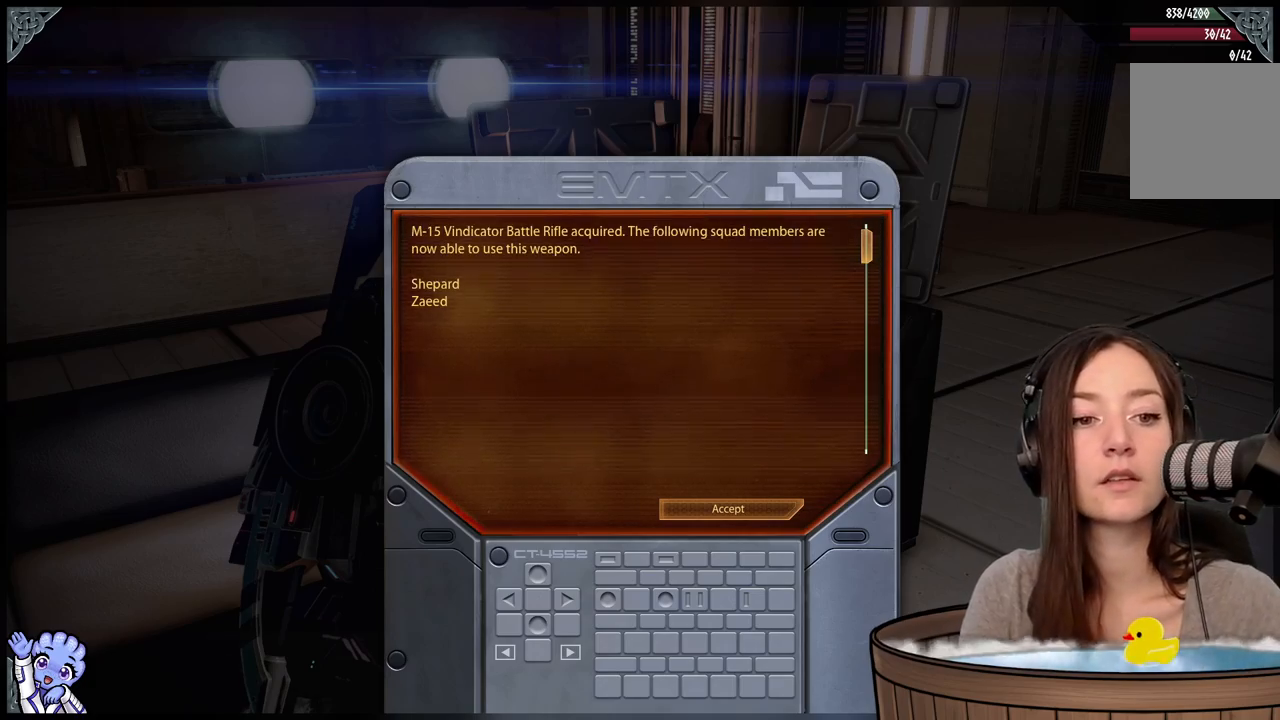
Gameplay with a controller (Xbox layout); each line is a JSON object with the inputs held at the frame after it. "events" lists button and stick changes between this image and that frame as [ms after this image, input, new state], when the widget could be followed in between. Not read: SHARE.
{"buttons": [], "left_stick": "center", "right_stick": "center", "events": [[50, "A", "down"], [150, "A", "up"]]}
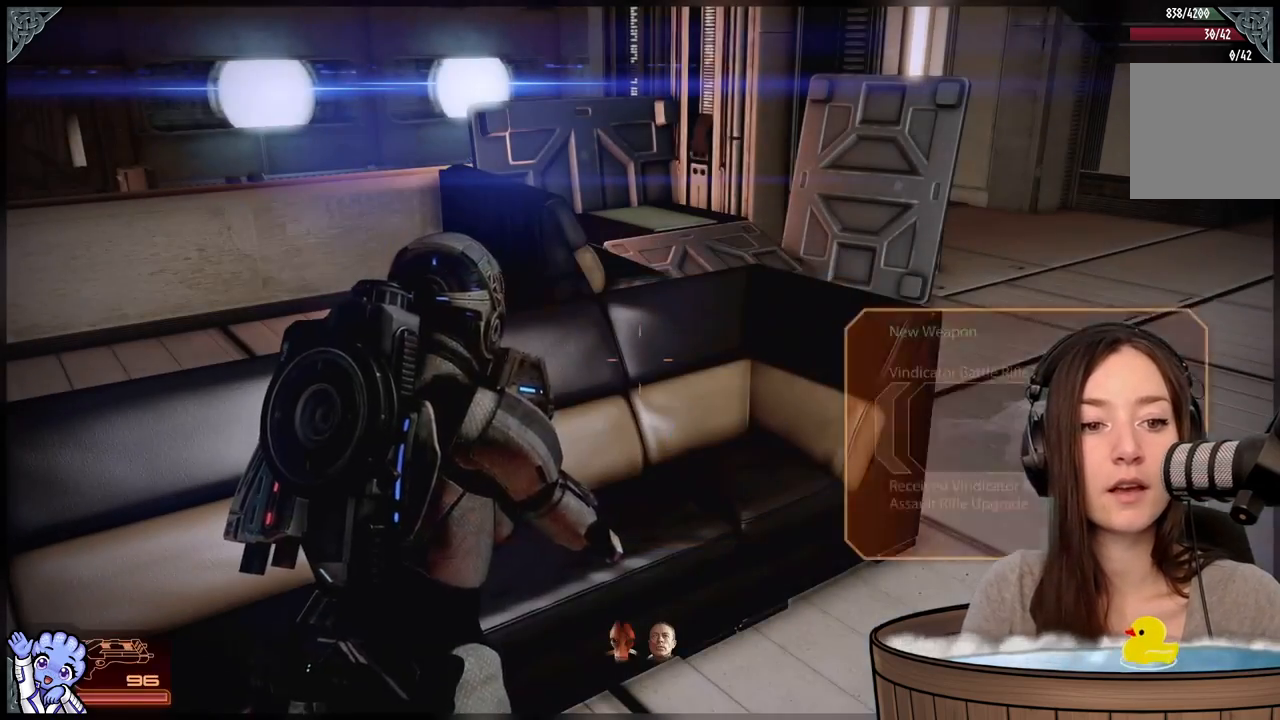
{"buttons": [], "left_stick": "center", "right_stick": "center", "events": [[100, "right_stick", "right"], [200, "right_stick", "down-right"], [450, "right_stick", "center"]]}
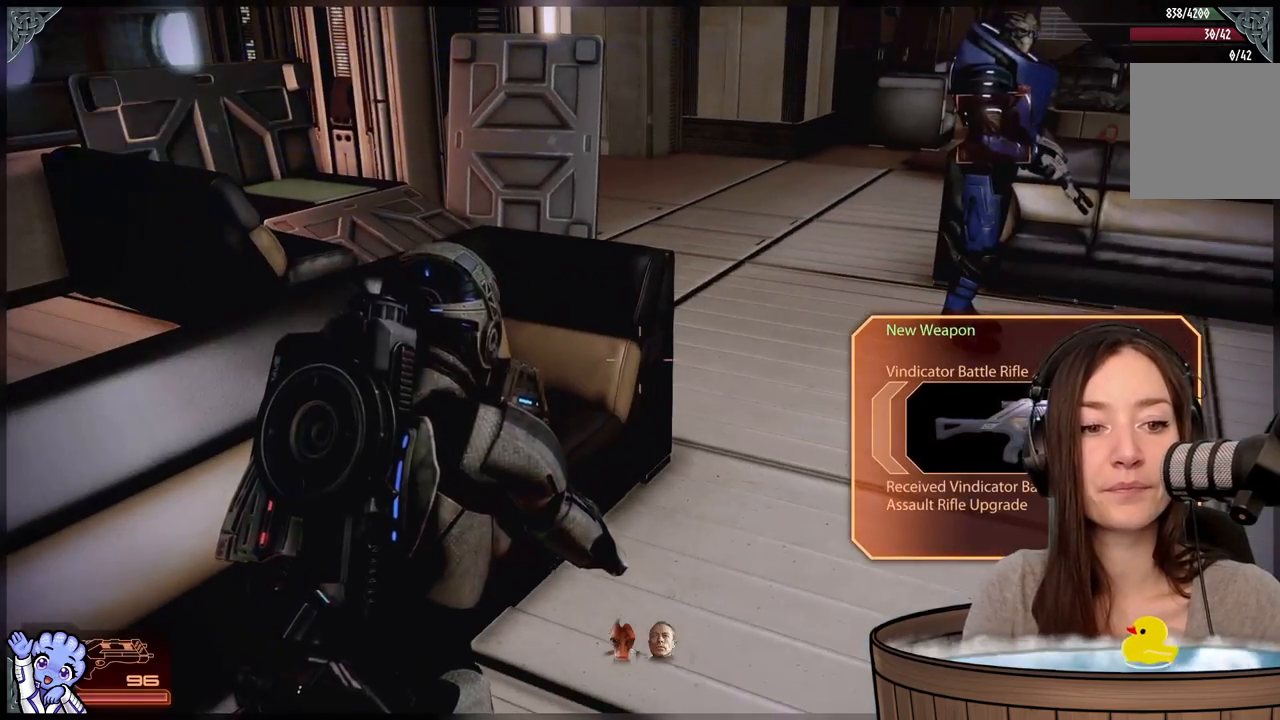
{"buttons": [], "left_stick": "down", "right_stick": "up-left", "events": [[100, "left_stick", "down"], [500, "right_stick", "up-left"]]}
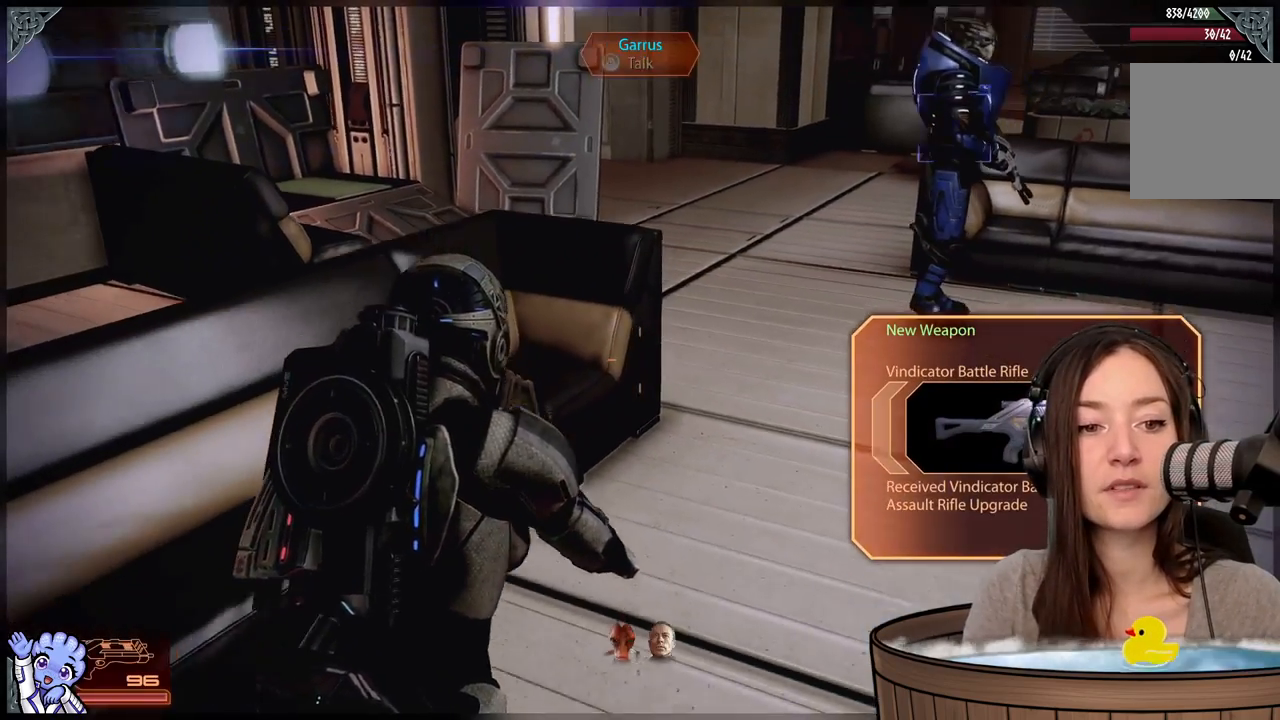
{"buttons": [], "left_stick": "center", "right_stick": "center", "events": [[167, "left_stick", "down-right"], [350, "right_stick", "center"], [500, "left_stick", "center"]]}
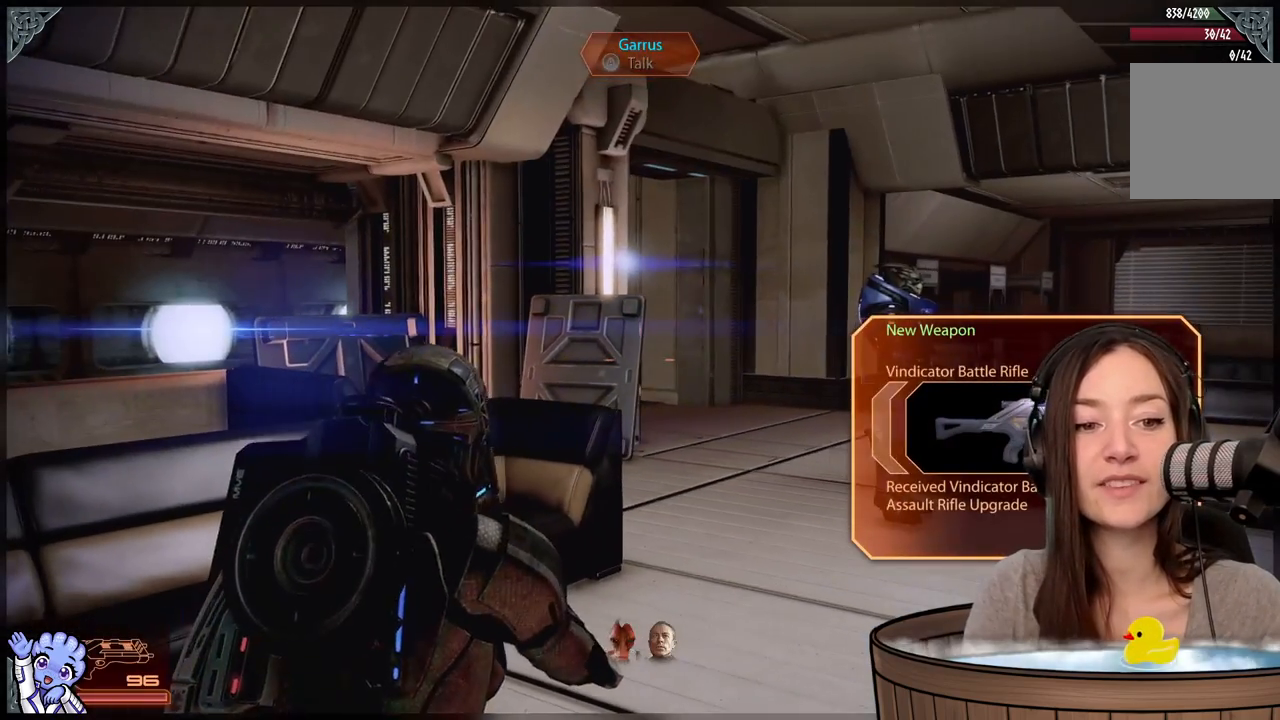
{"buttons": [], "left_stick": "up-right", "right_stick": "center", "events": [[150, "right_stick", "down-right"], [367, "right_stick", "center"], [483, "left_stick", "up-right"]]}
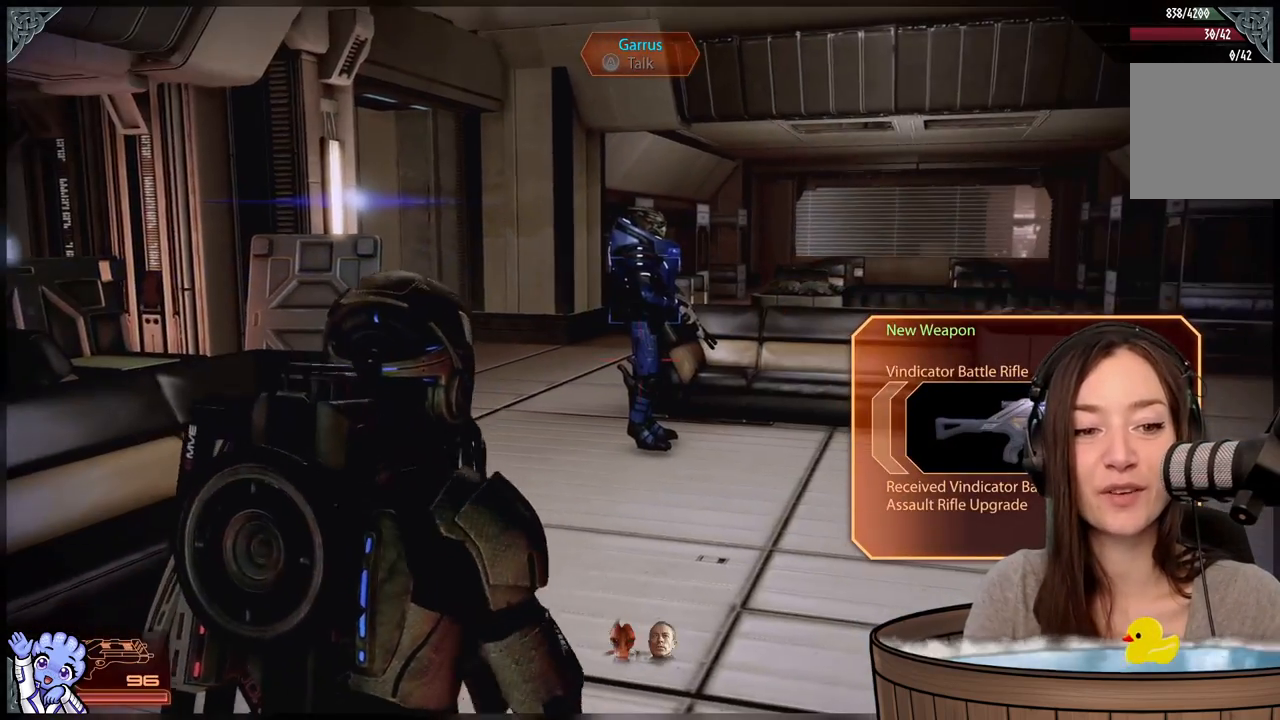
{"buttons": [], "left_stick": "up", "right_stick": "down", "events": [[367, "left_stick", "up"], [417, "right_stick", "down"]]}
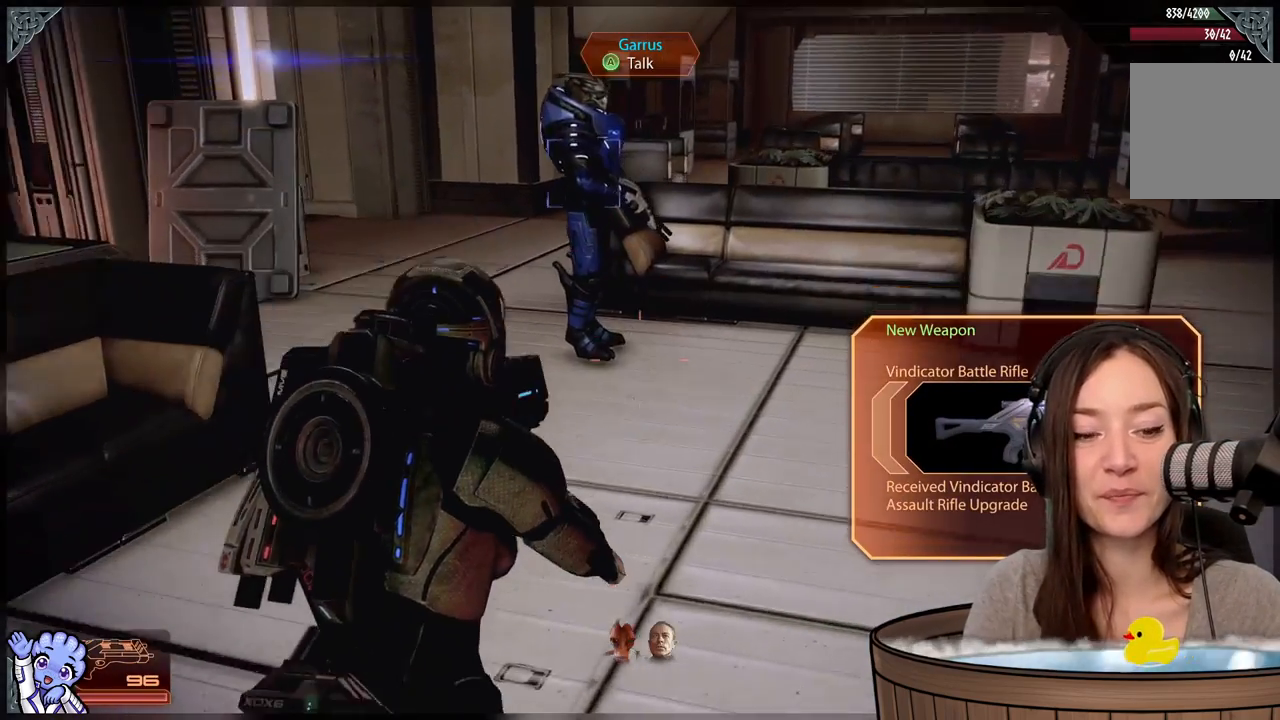
{"buttons": [], "left_stick": "up-right", "right_stick": "left", "events": [[67, "right_stick", "center"], [433, "left_stick", "up-right"], [467, "right_stick", "left"]]}
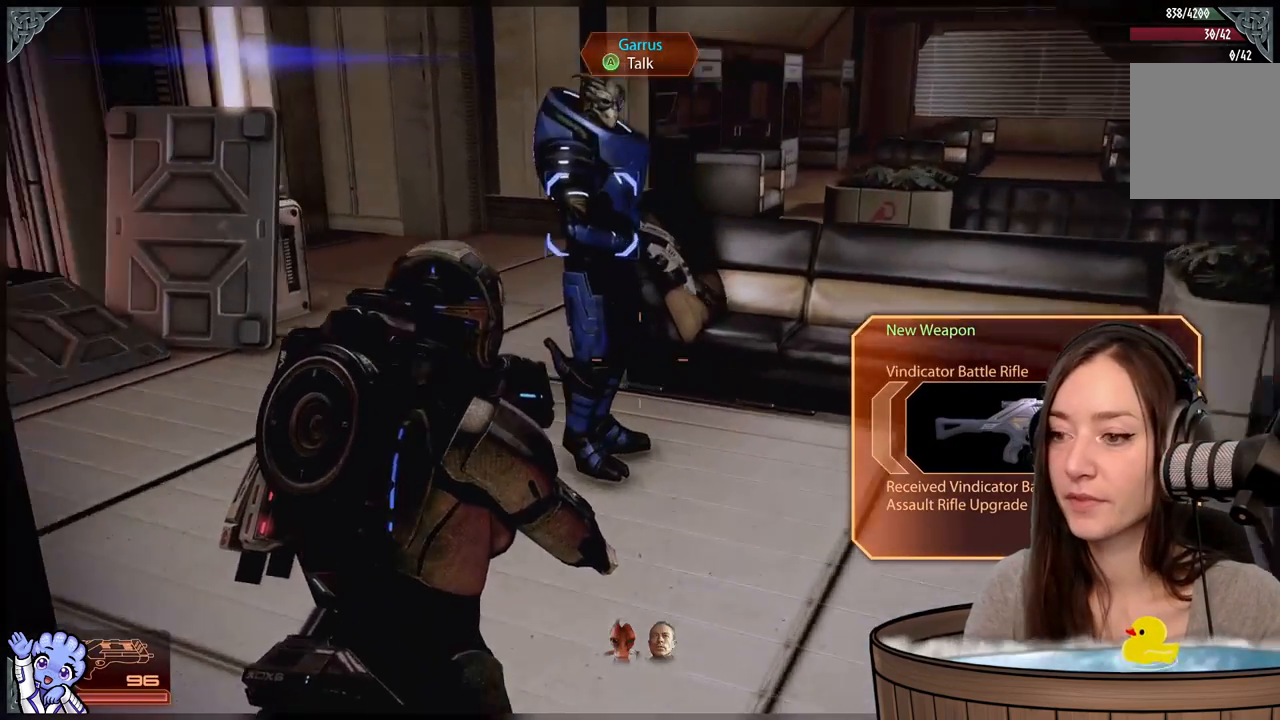
{"buttons": [], "left_stick": "center", "right_stick": "up-left", "events": [[67, "right_stick", "up-left"], [267, "right_stick", "center"], [483, "left_stick", "center"], [483, "right_stick", "up-left"]]}
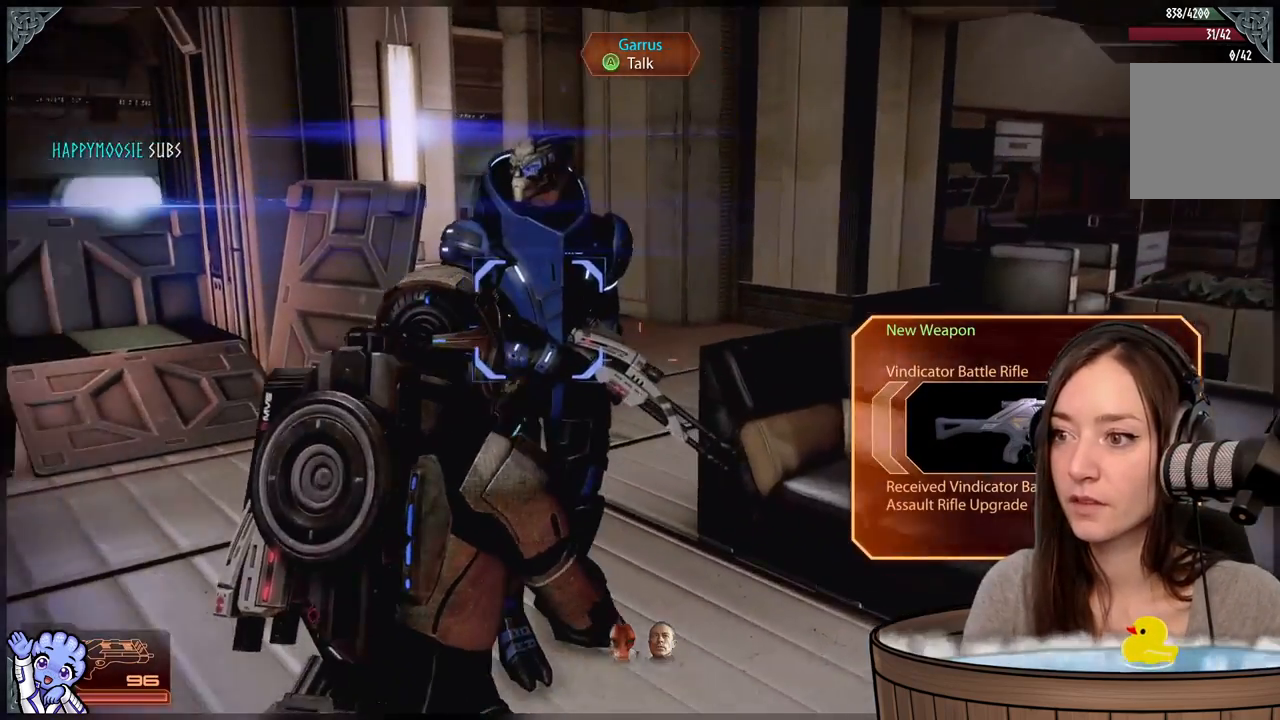
{"buttons": [], "left_stick": "center", "right_stick": "center", "events": [[133, "right_stick", "center"]]}